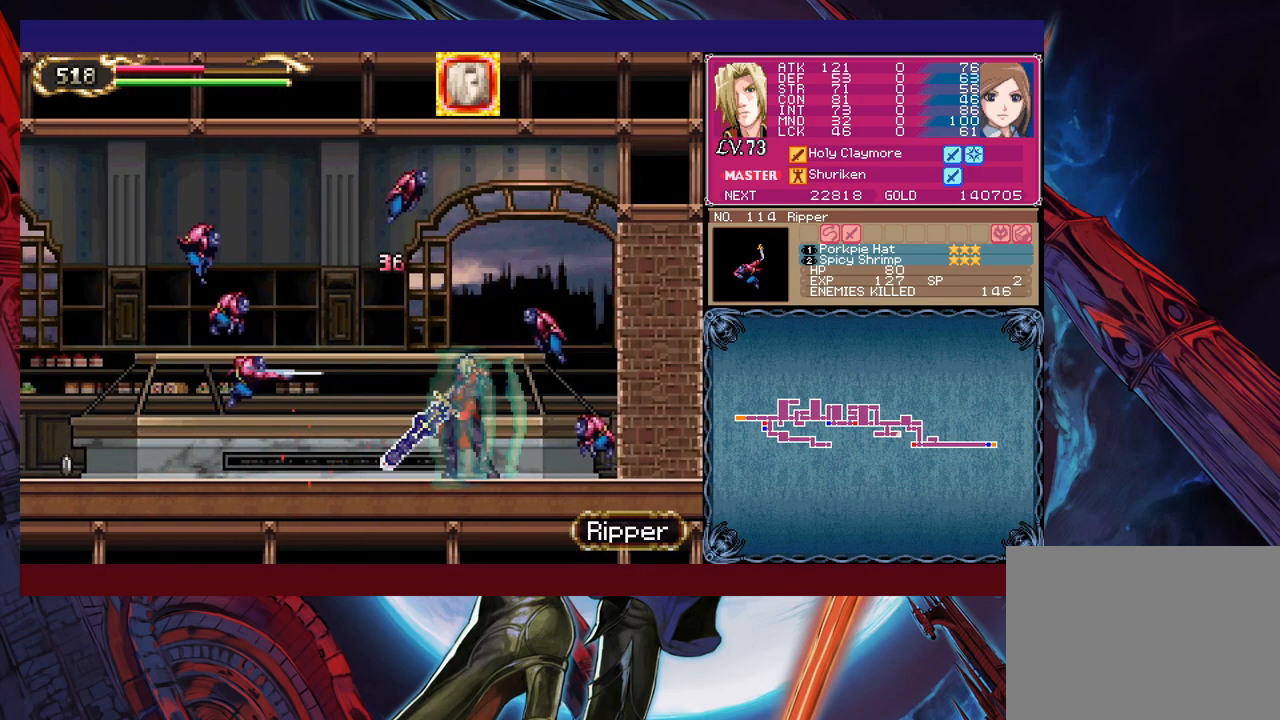
Gameplay with a controller (Xbox layout); each line is a JSON object with the inputs held at the frame after it. "events" lists button and stick changes between this image and that frame as [ms after this image, input, new state], when the widget could be followed in between. Not read: L2 R2 right_stick.
{"buttons": ["Y"], "left_stick": "right", "events": [[100, "X", "up"], [350, "left_stick", "down-right"], [450, "Y", "down"], [500, "left_stick", "right"]]}
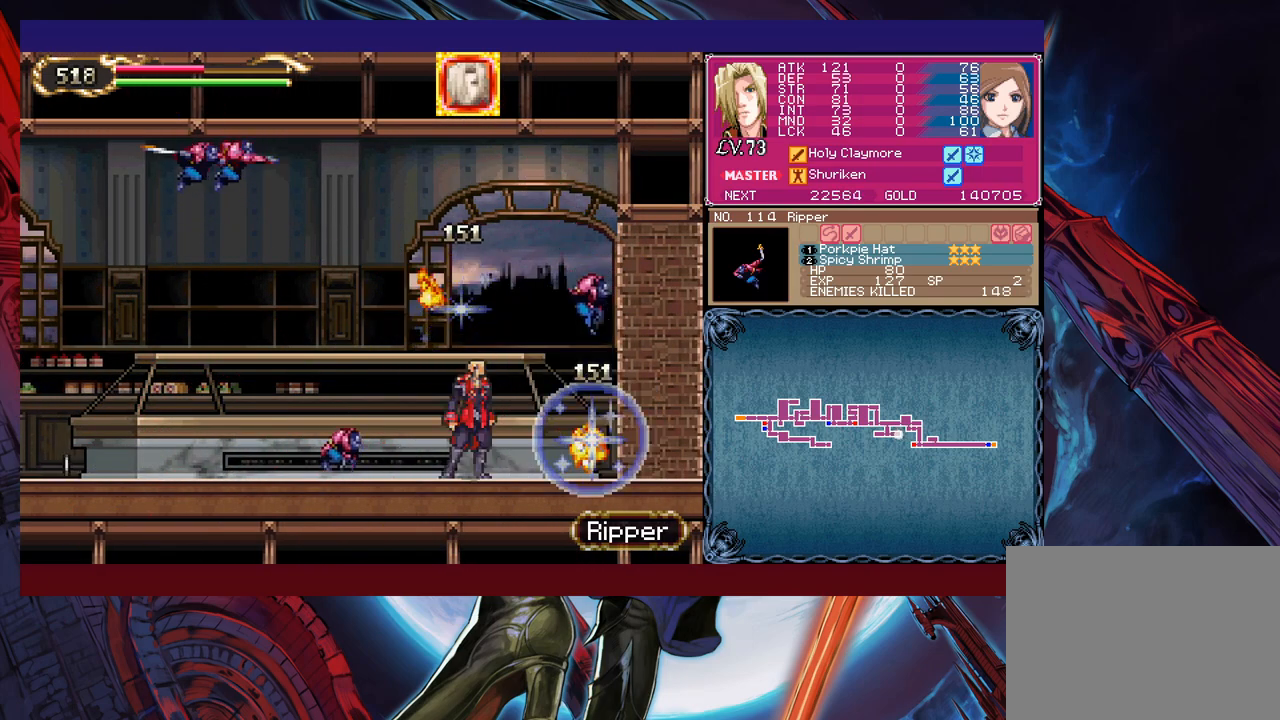
{"buttons": [], "left_stick": "down-right", "events": [[17, "Y", "up"], [117, "X", "down"], [350, "X", "up"], [500, "left_stick", "down-right"]]}
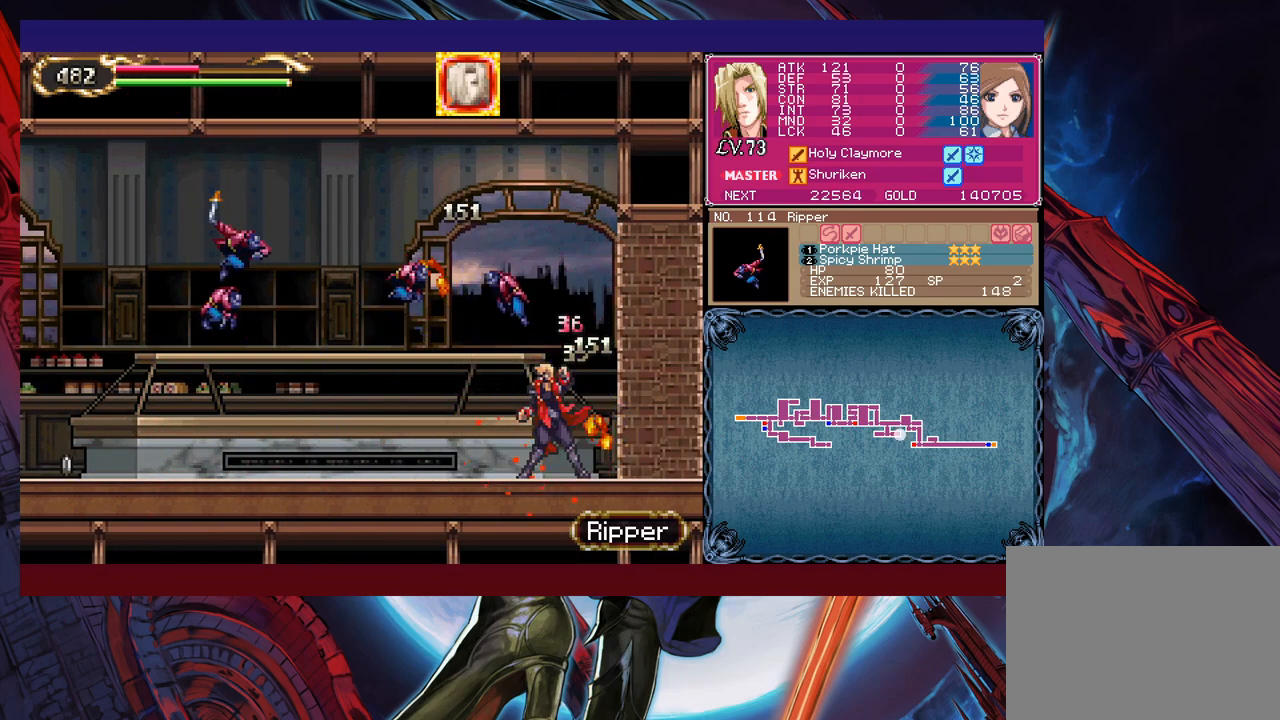
{"buttons": ["X"], "left_stick": "left", "events": [[67, "Y", "down"], [150, "left_stick", "left"], [200, "Y", "up"], [250, "X", "down"], [350, "X", "up"], [417, "X", "down"]]}
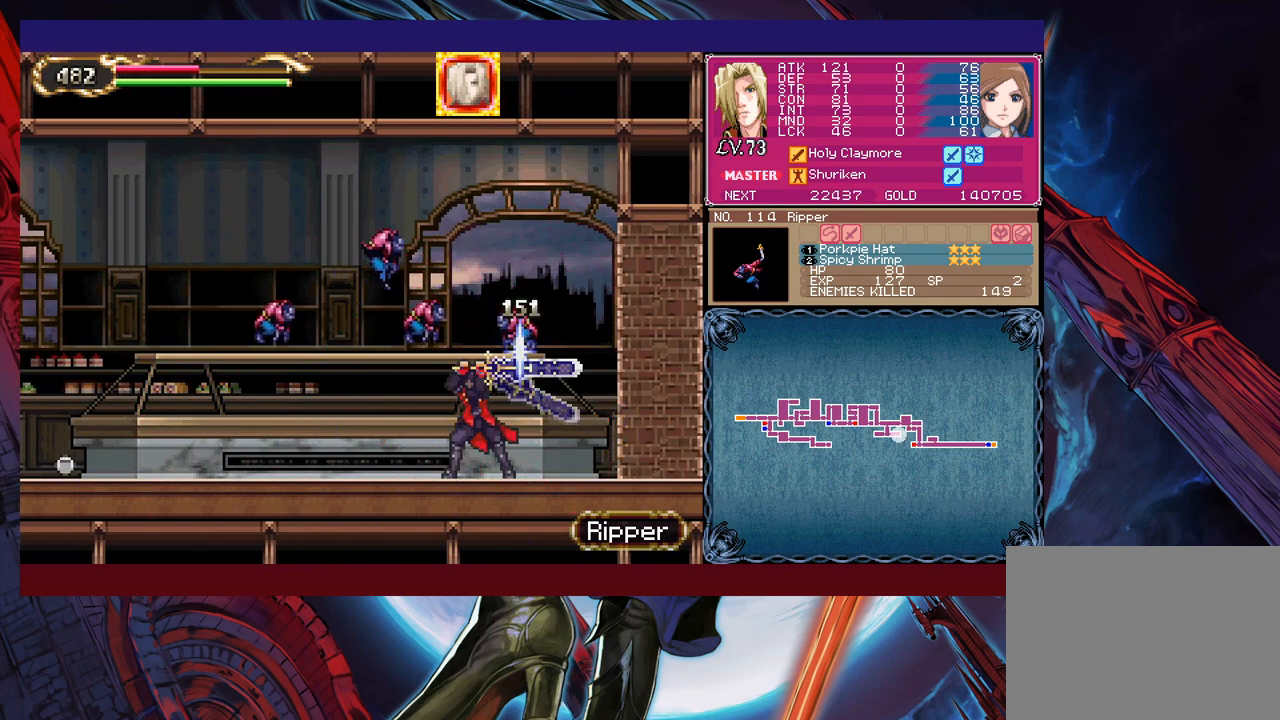
{"buttons": [], "left_stick": "left", "events": [[17, "X", "up"], [117, "left_stick", "down-left"], [167, "X", "down"], [267, "X", "up"], [267, "left_stick", "left"]]}
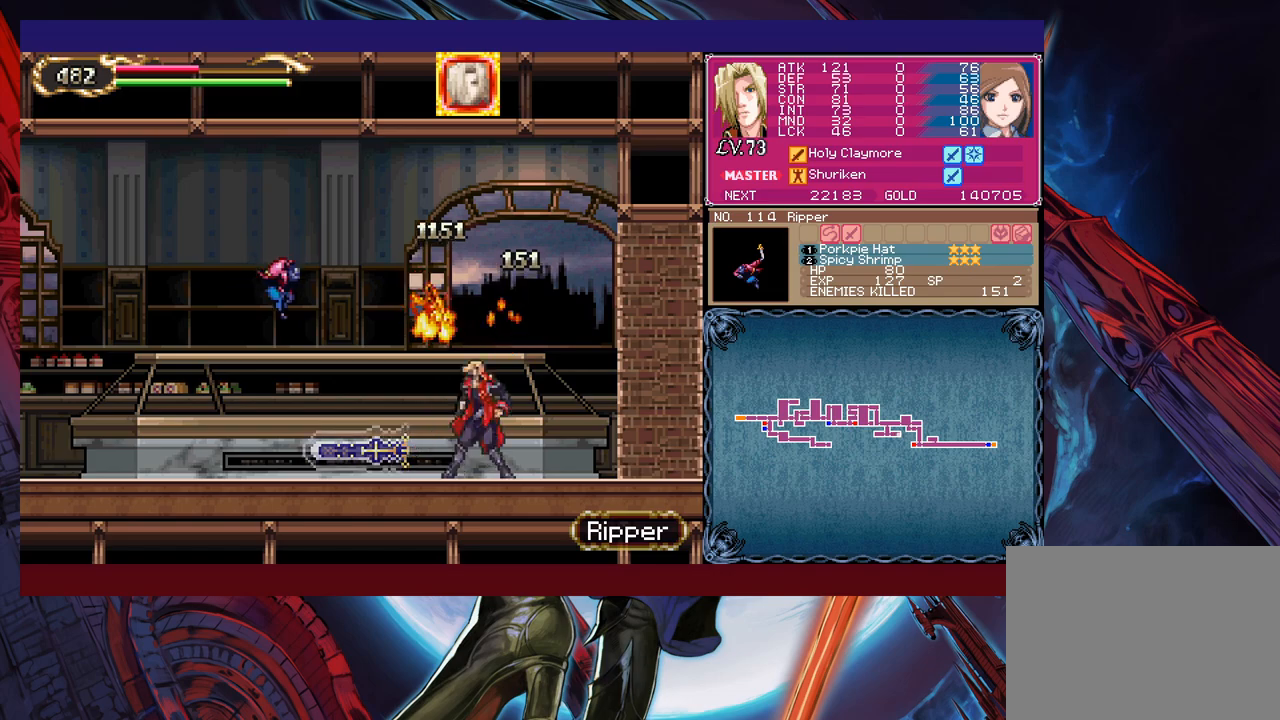
{"buttons": [], "left_stick": "left", "events": [[200, "X", "down"], [350, "X", "up"]]}
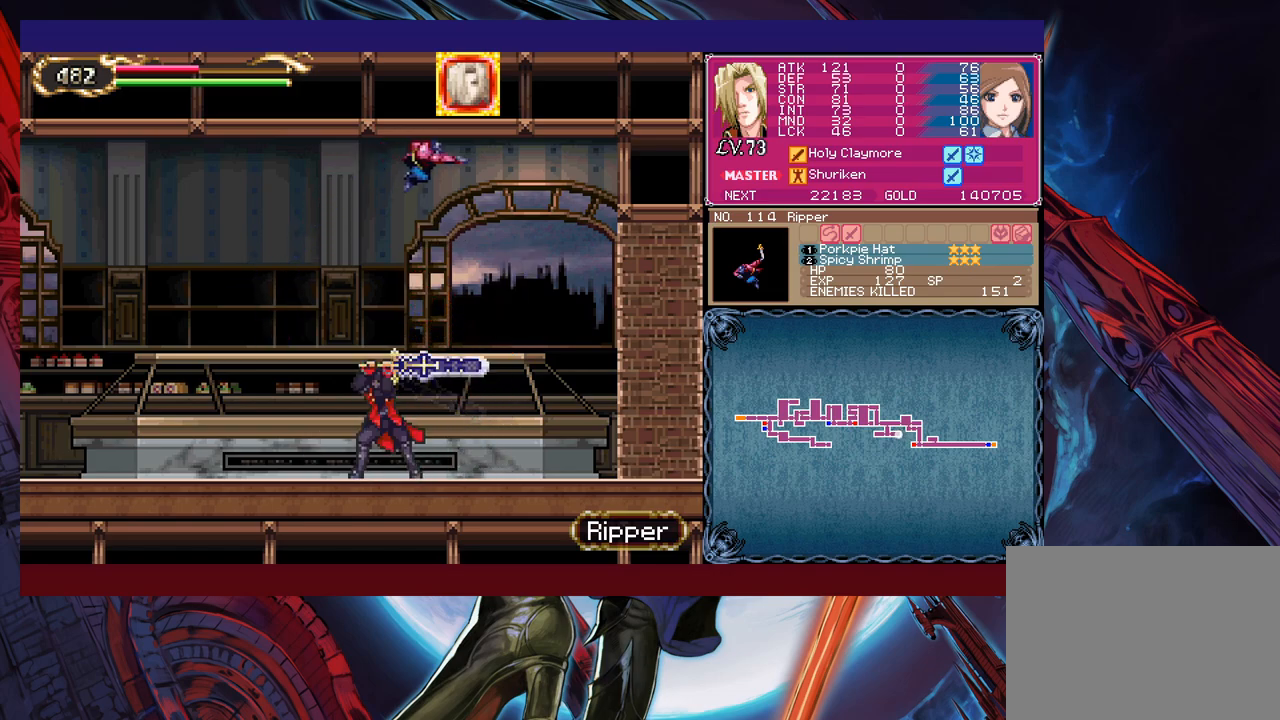
{"buttons": [], "left_stick": "left", "events": [[67, "left_stick", "center"], [417, "left_stick", "left"]]}
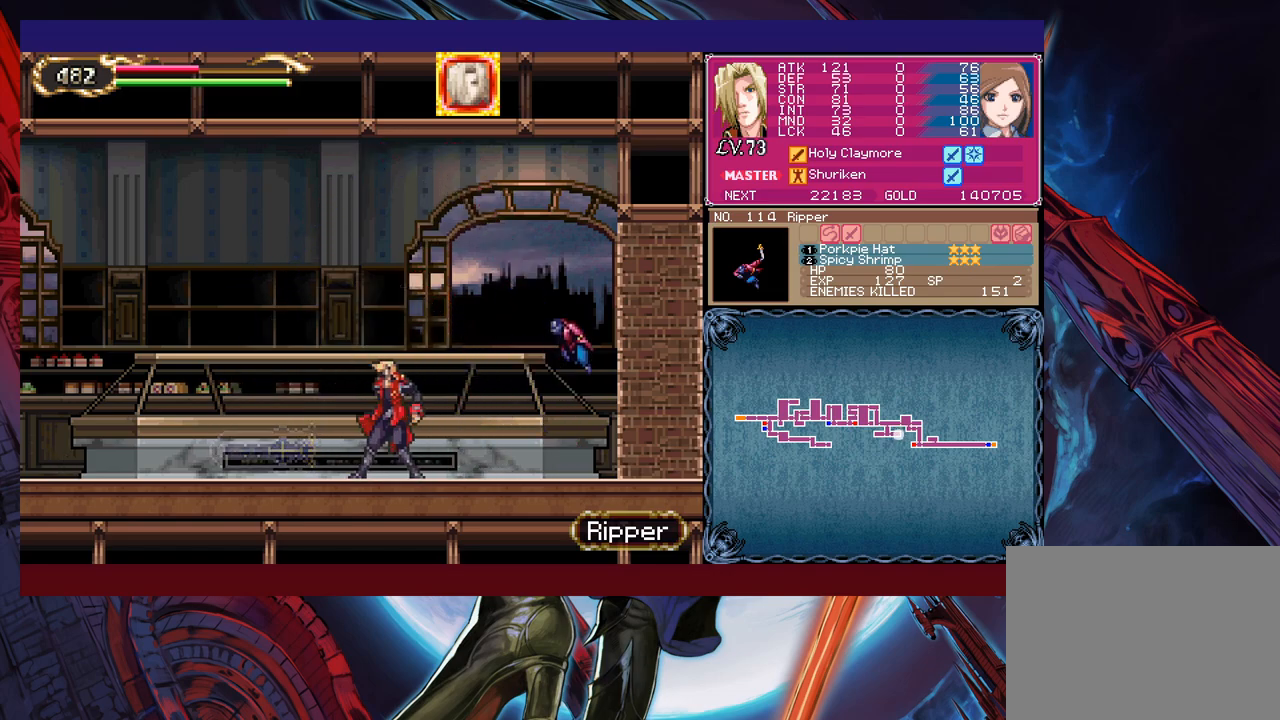
{"buttons": [], "left_stick": "up-left", "events": [[200, "B", "down"], [200, "left_stick", "up-right"], [300, "X", "down"], [400, "B", "up"], [417, "X", "up"], [500, "left_stick", "up-left"]]}
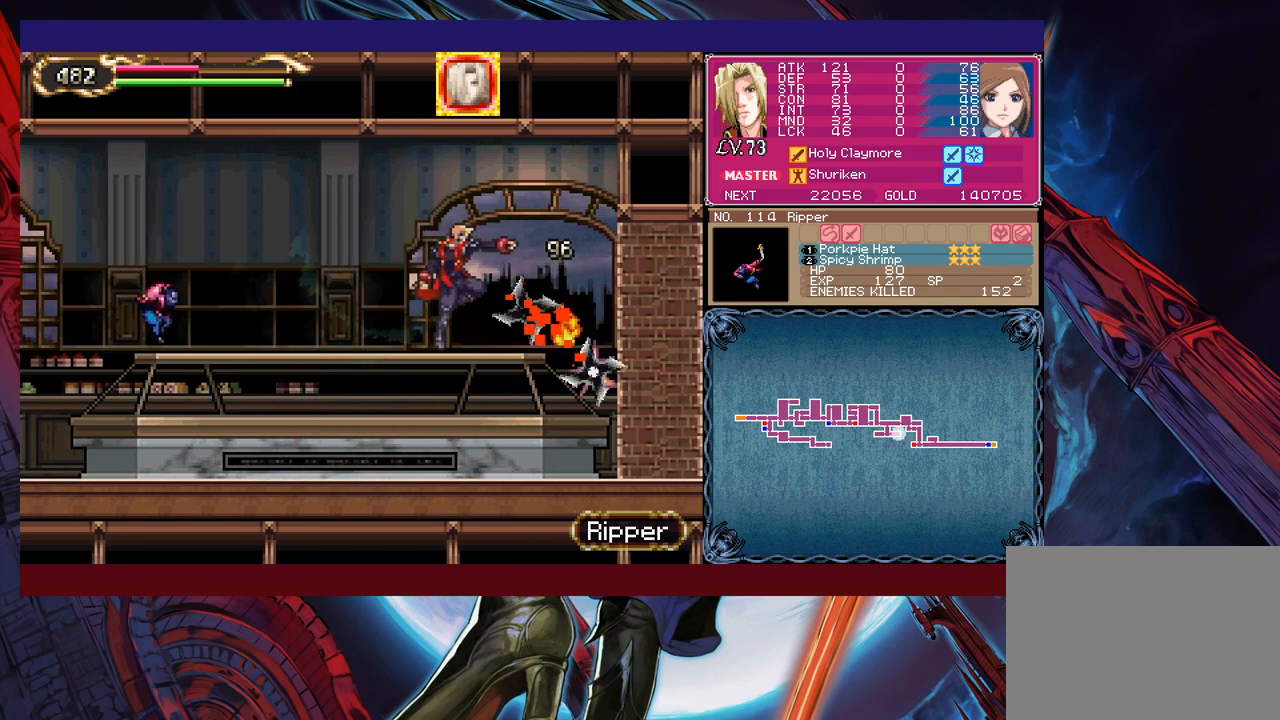
{"buttons": ["X"], "left_stick": "up-left", "events": [[400, "X", "down"]]}
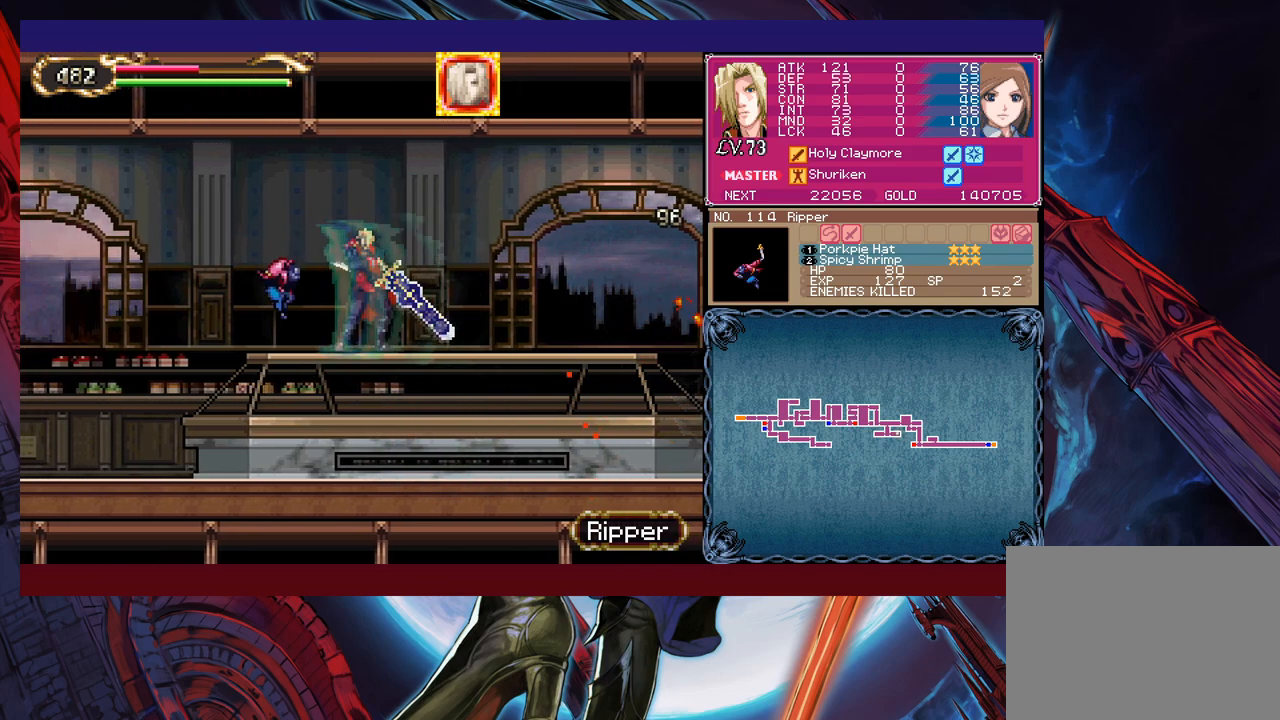
{"buttons": [], "left_stick": "left", "events": [[67, "X", "up"], [267, "left_stick", "down-left"], [350, "Y", "down"], [500, "Y", "up"], [500, "left_stick", "left"]]}
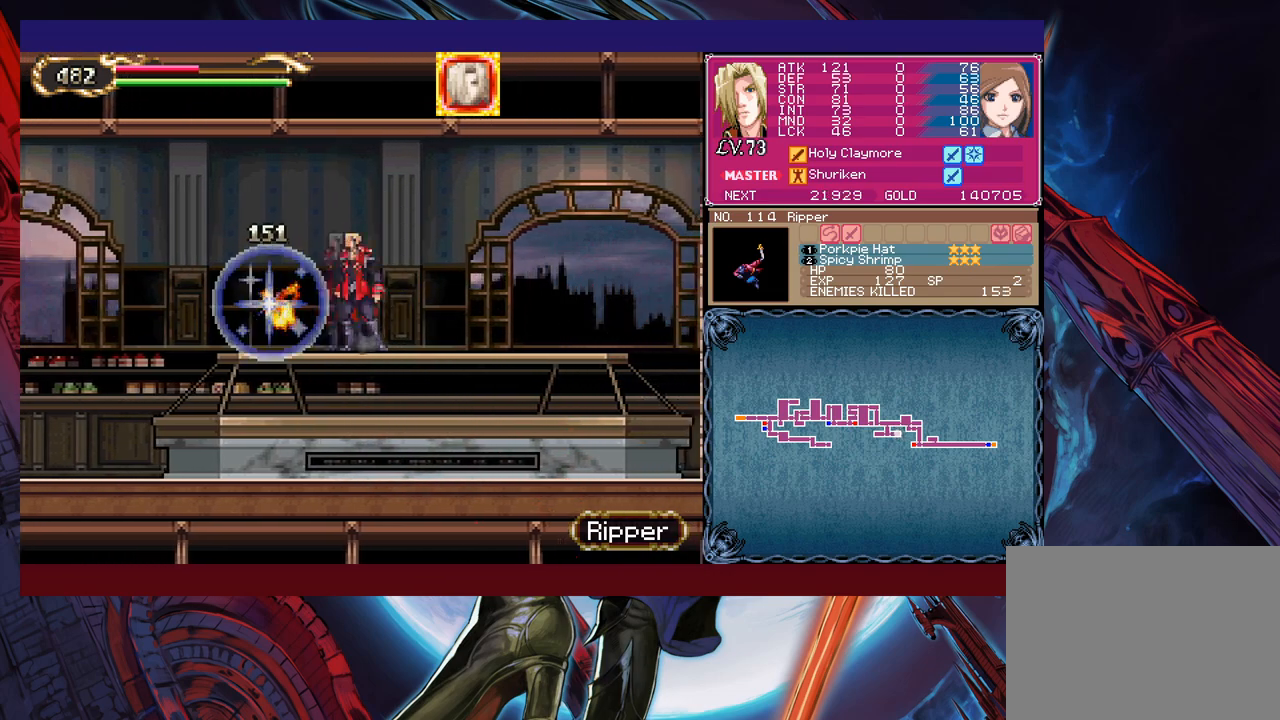
{"buttons": ["B", "X"], "left_stick": "right", "events": [[317, "B", "down"], [467, "X", "down"], [467, "left_stick", "right"]]}
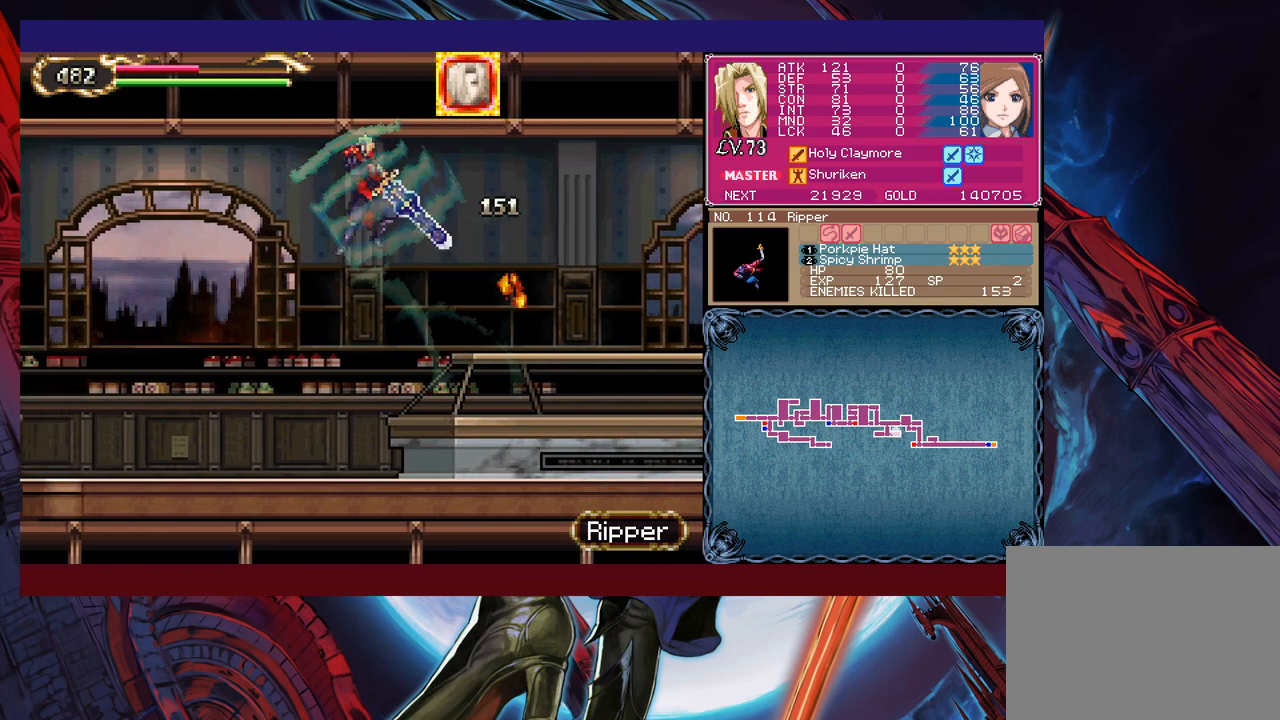
{"buttons": [], "left_stick": "right", "events": [[100, "B", "up"], [117, "X", "up"]]}
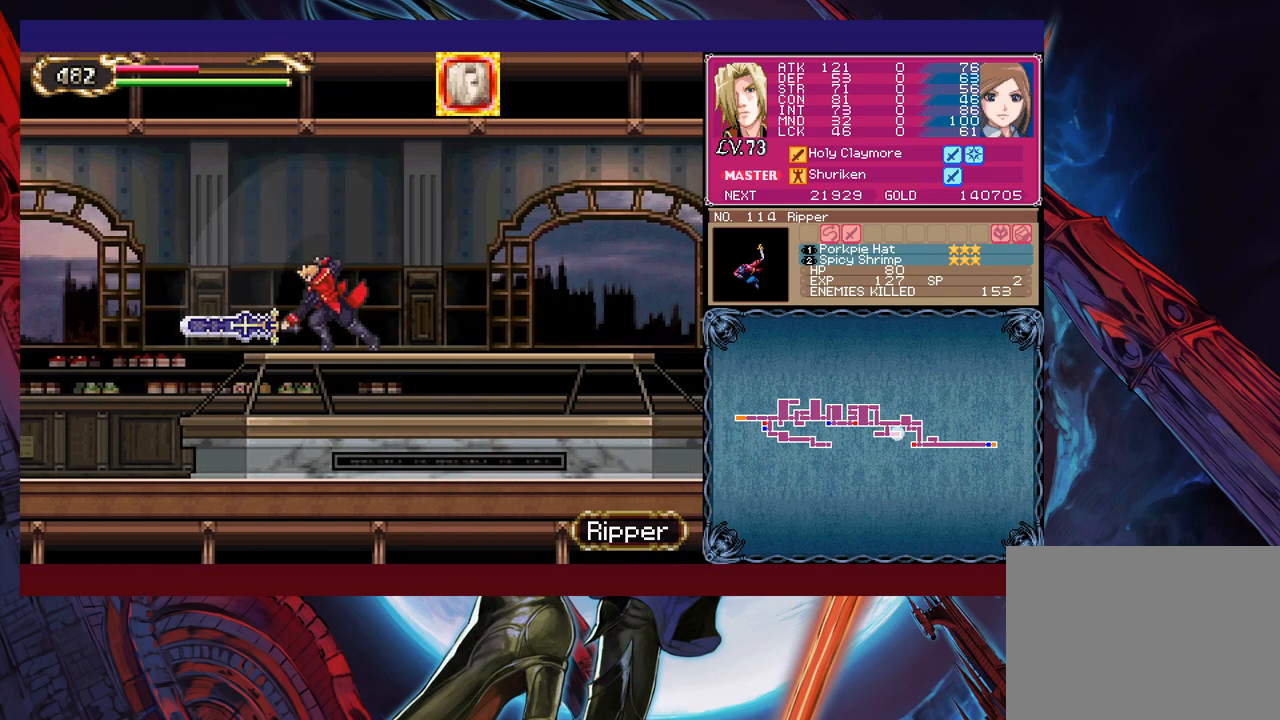
{"buttons": [], "left_stick": "down-left", "events": [[217, "left_stick", "center"], [267, "left_stick", "down"], [300, "B", "down"], [417, "B", "up"], [450, "left_stick", "down-left"]]}
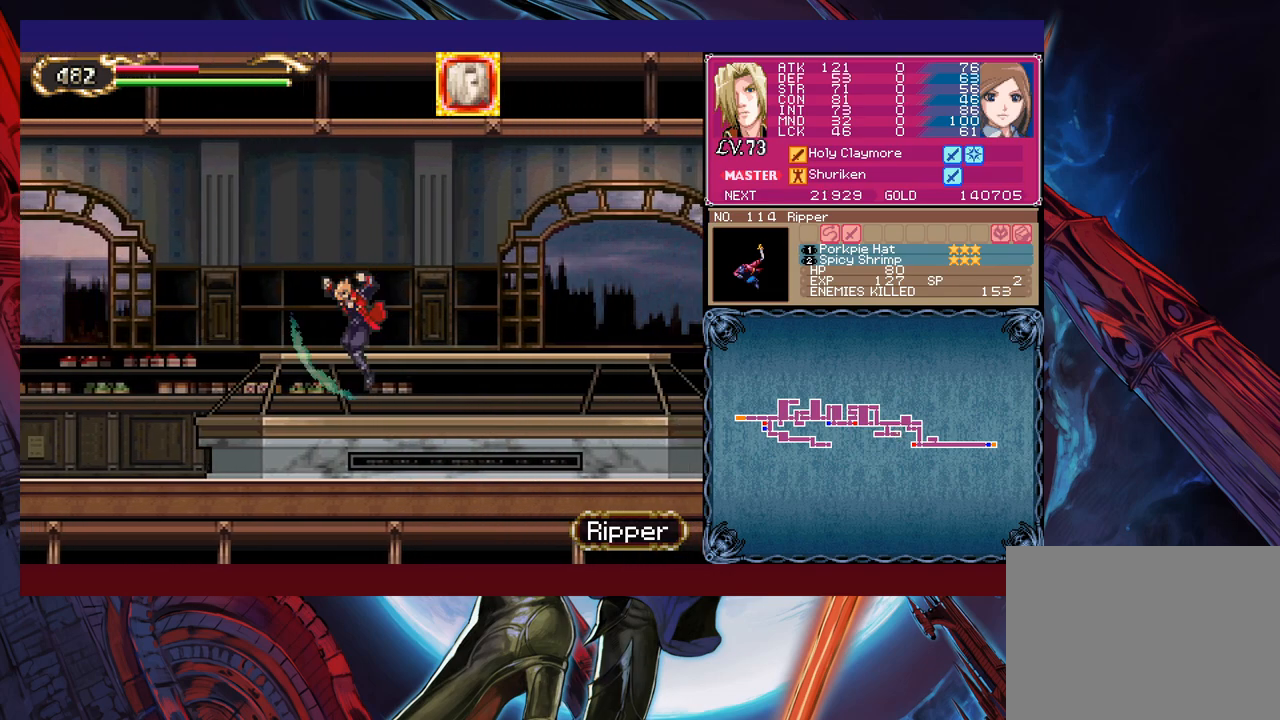
{"buttons": [], "left_stick": "down-right", "events": [[167, "left_stick", "down-right"], [250, "X", "down"], [367, "X", "up"]]}
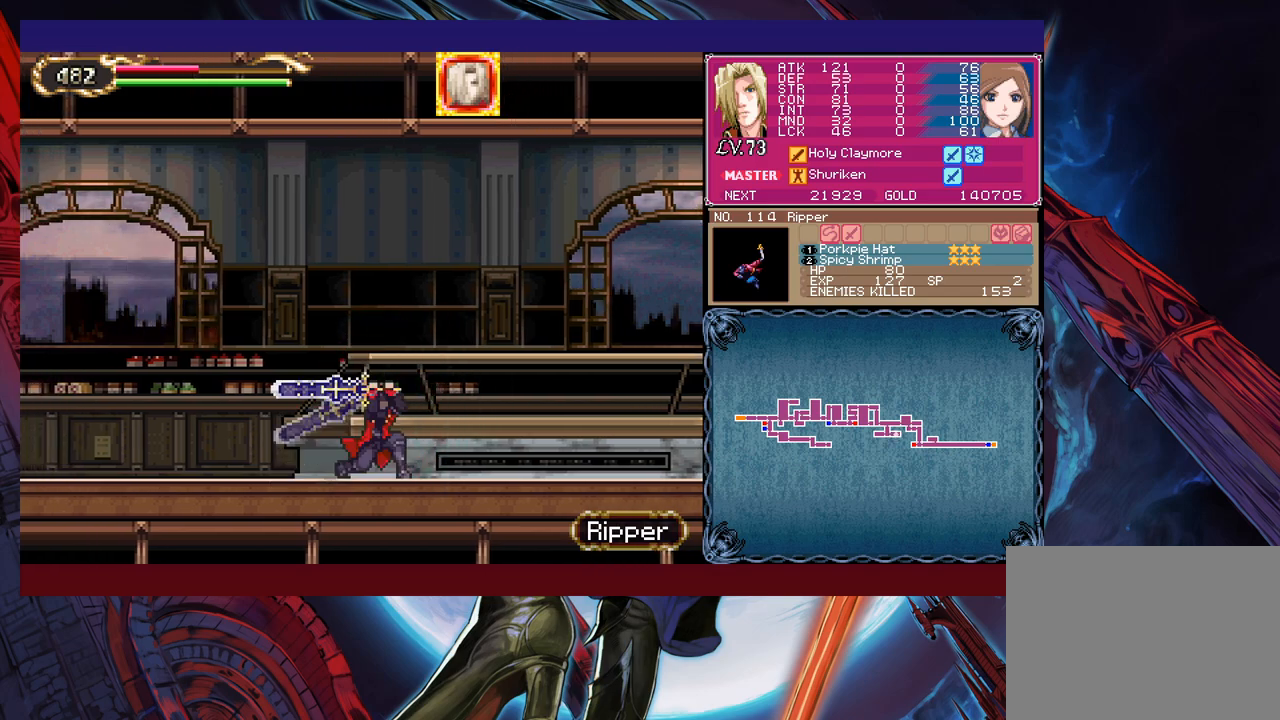
{"buttons": [], "left_stick": "center", "events": [[117, "left_stick", "center"]]}
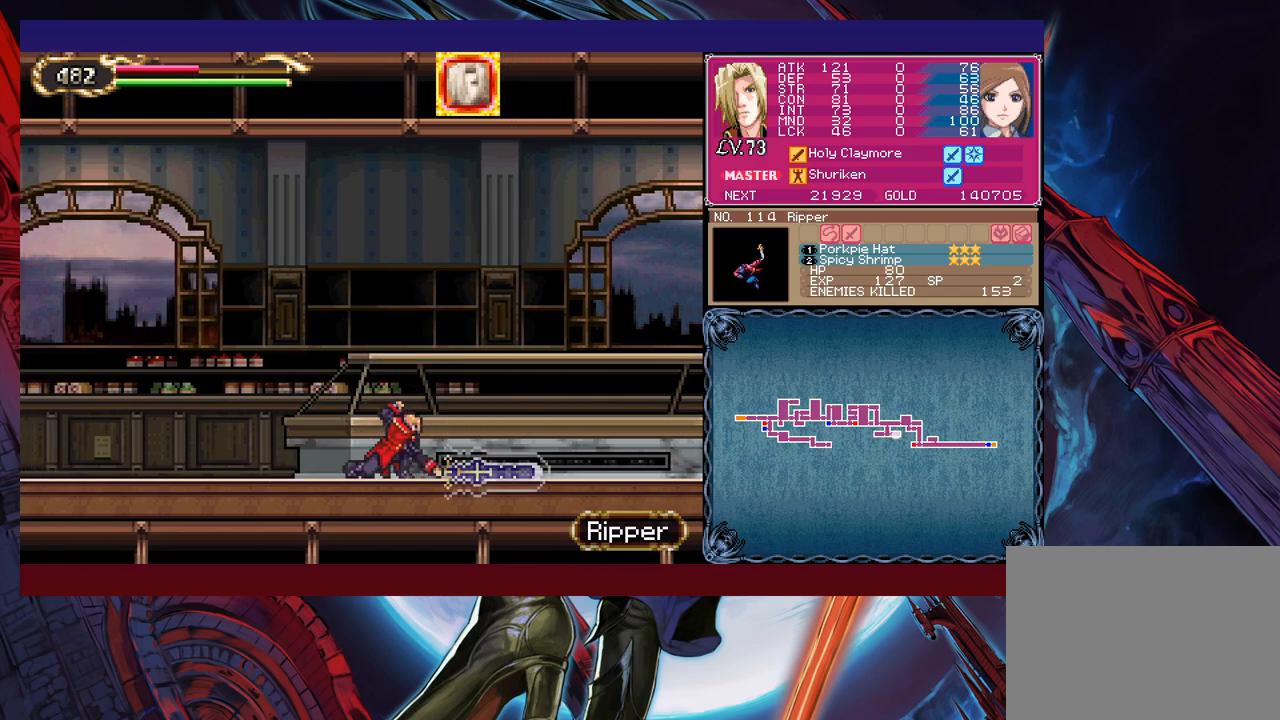
{"buttons": [], "left_stick": "down-right", "events": [[67, "left_stick", "right"], [200, "left_stick", "down-right"], [267, "X", "down"], [467, "X", "up"]]}
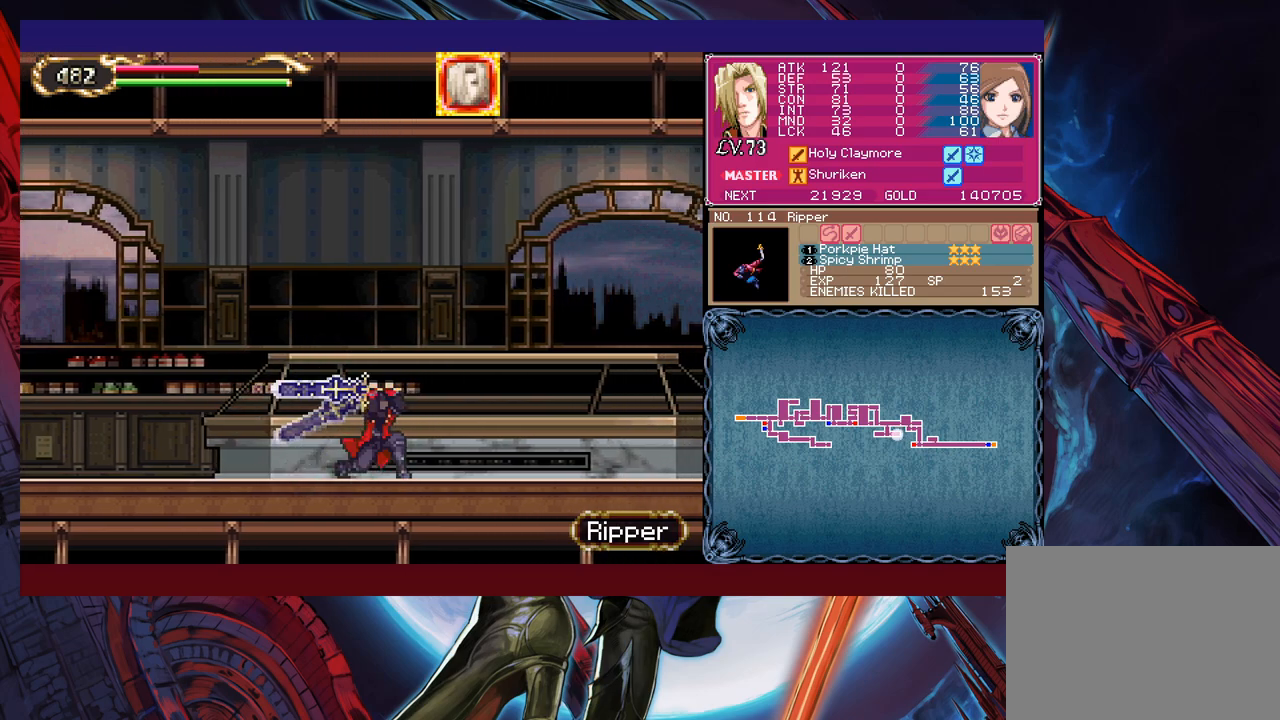
{"buttons": [], "left_stick": "center", "events": [[250, "left_stick", "center"]]}
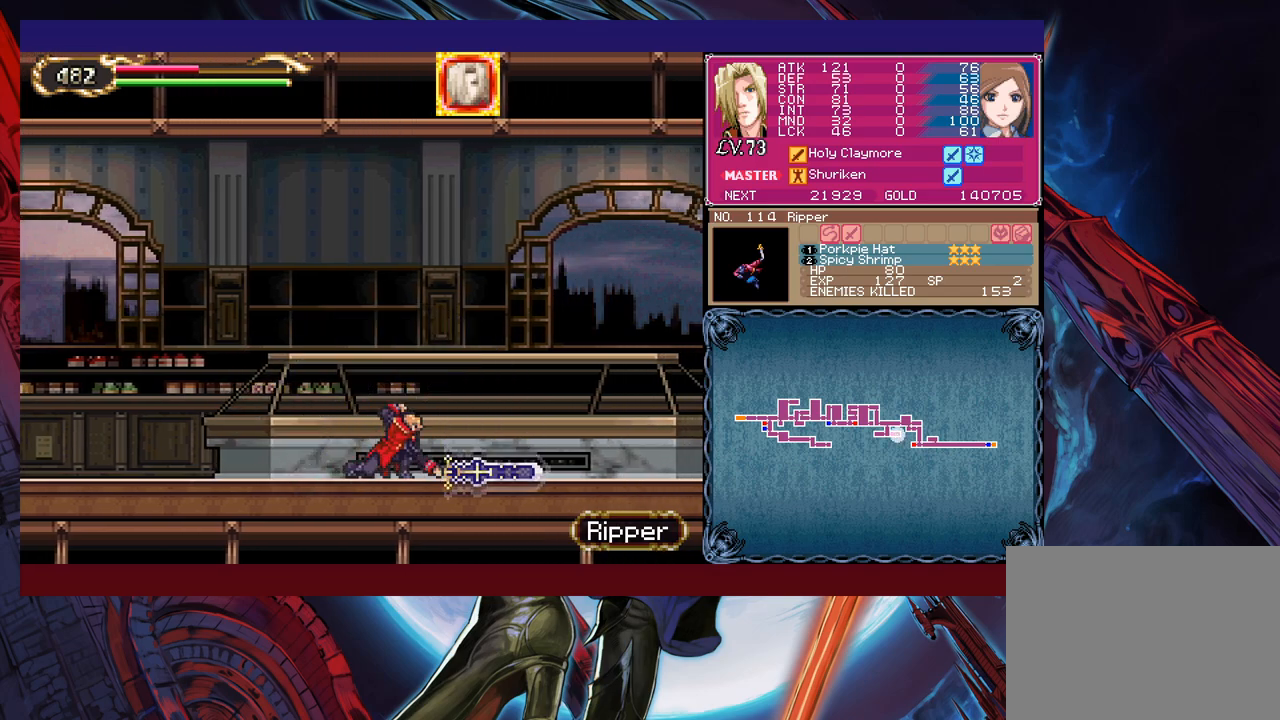
{"buttons": [], "left_stick": "down-right", "events": [[100, "left_stick", "right"], [200, "left_stick", "down"], [317, "left_stick", "down-right"]]}
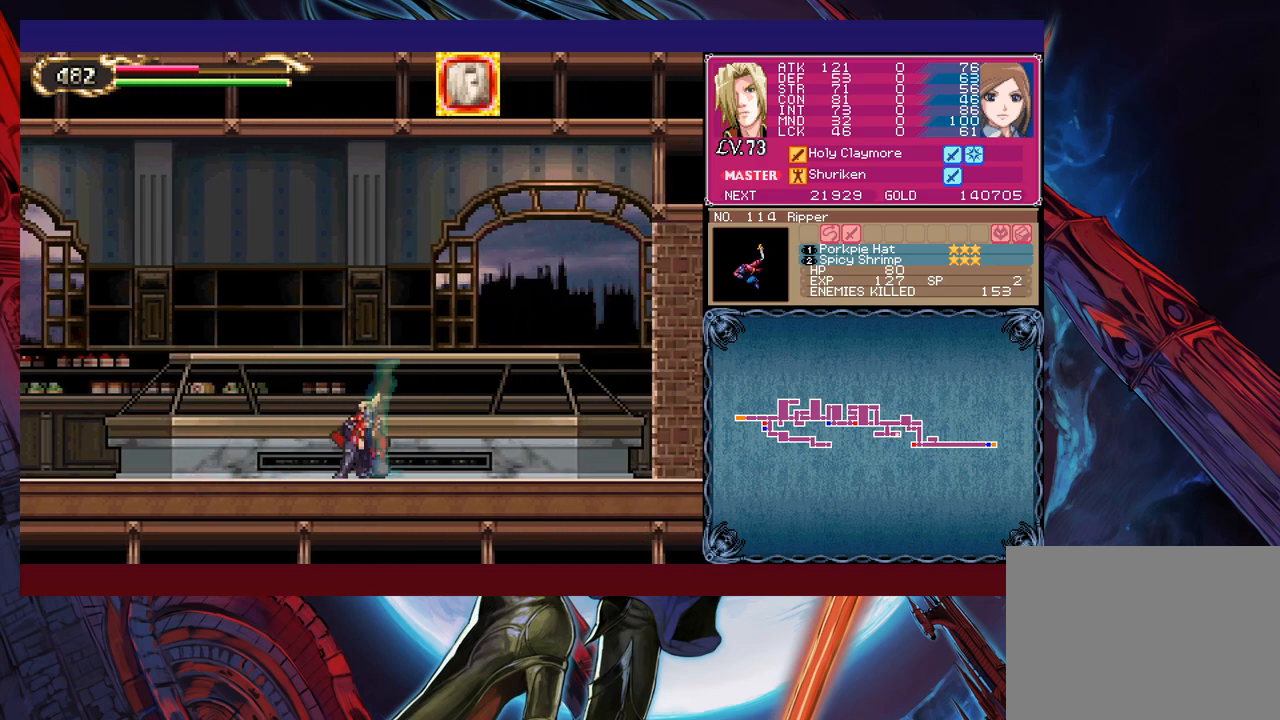
{"buttons": [], "left_stick": "right", "events": [[417, "left_stick", "right"]]}
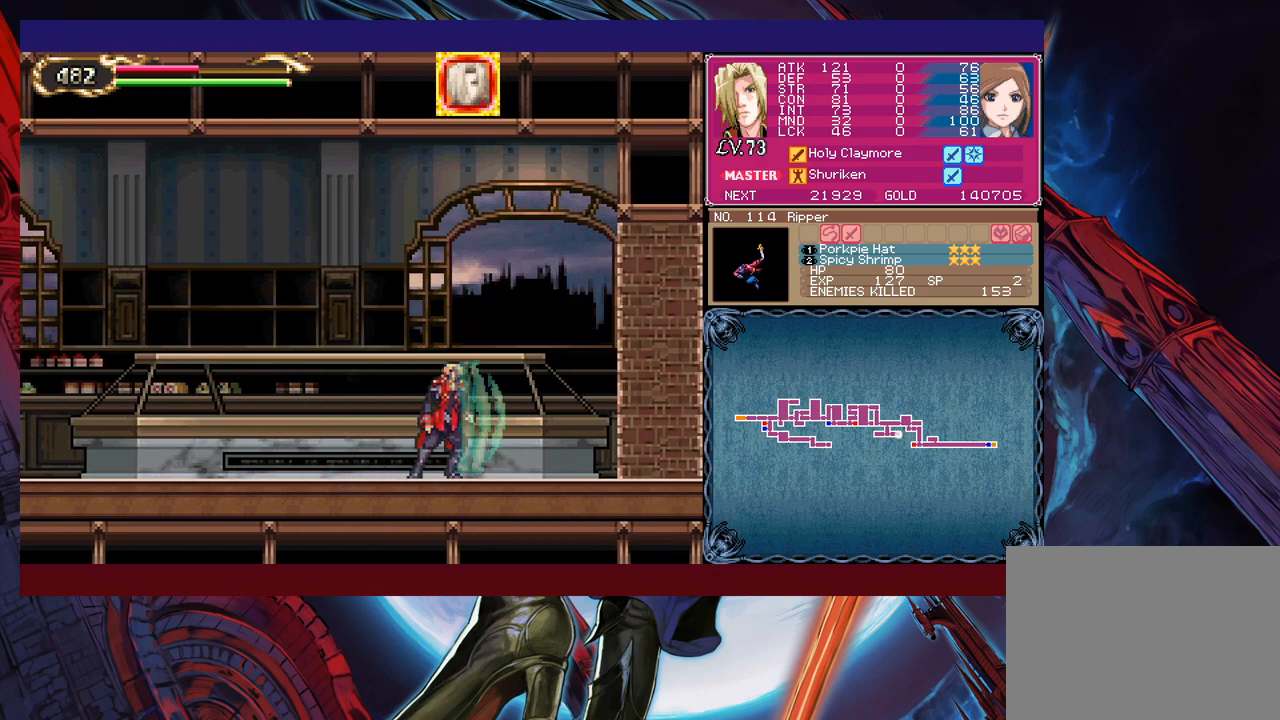
{"buttons": [], "left_stick": "down-right", "events": [[17, "left_stick", "down-right"]]}
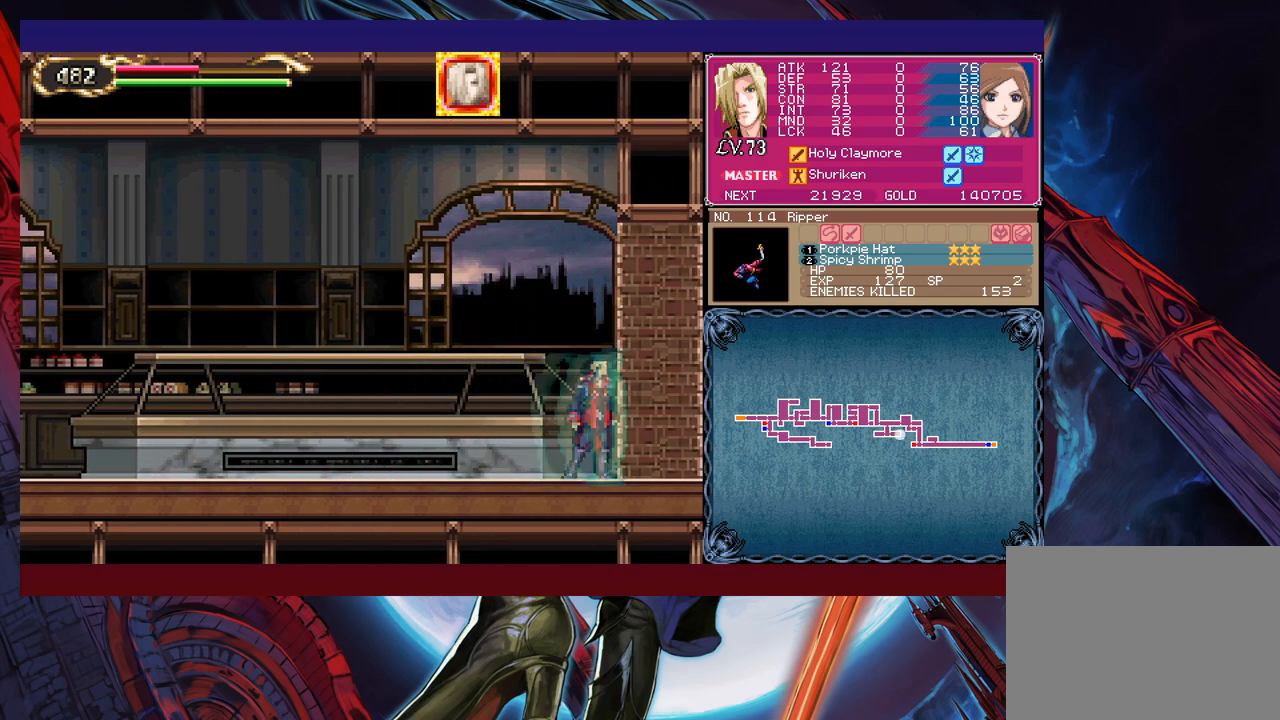
{"buttons": [], "left_stick": "center", "events": [[117, "left_stick", "left"], [267, "START", "down"], [267, "left_stick", "center"], [367, "START", "up"]]}
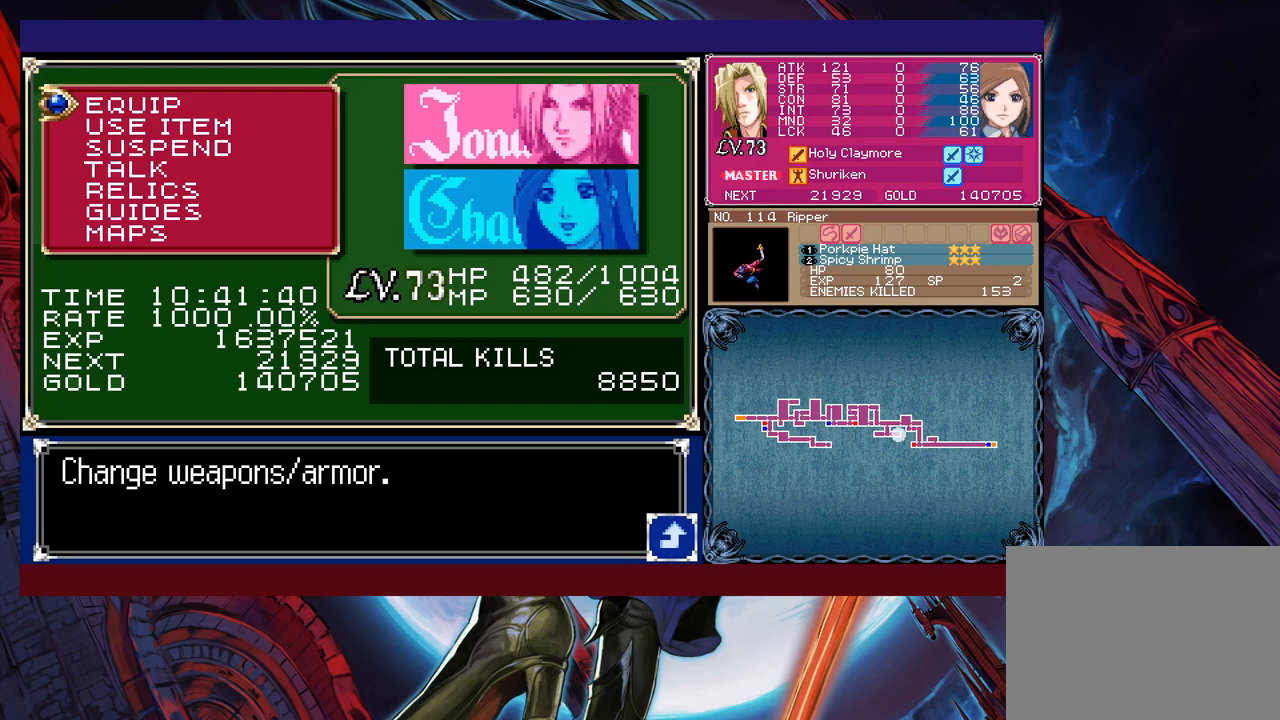
{"buttons": [], "left_stick": "center", "events": [[150, "A", "down"], [167, "A", "up"], [250, "A", "down"], [350, "A", "up"]]}
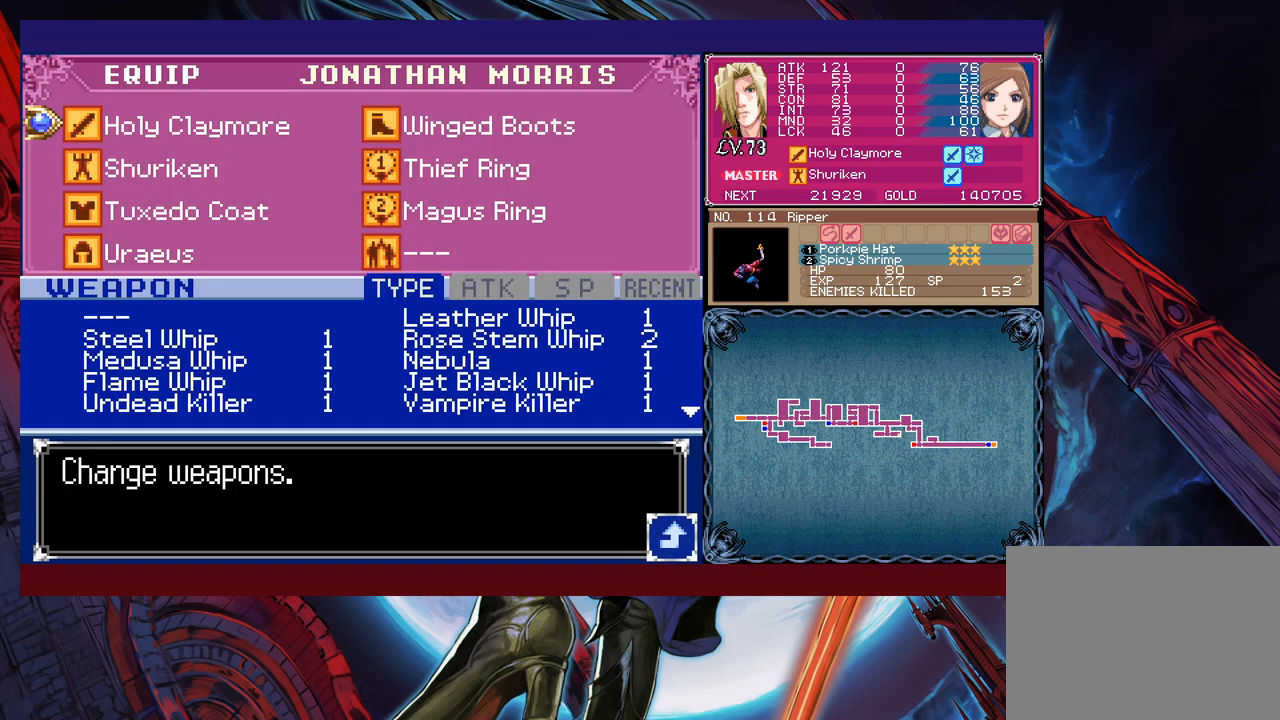
{"buttons": [], "left_stick": "center", "events": []}
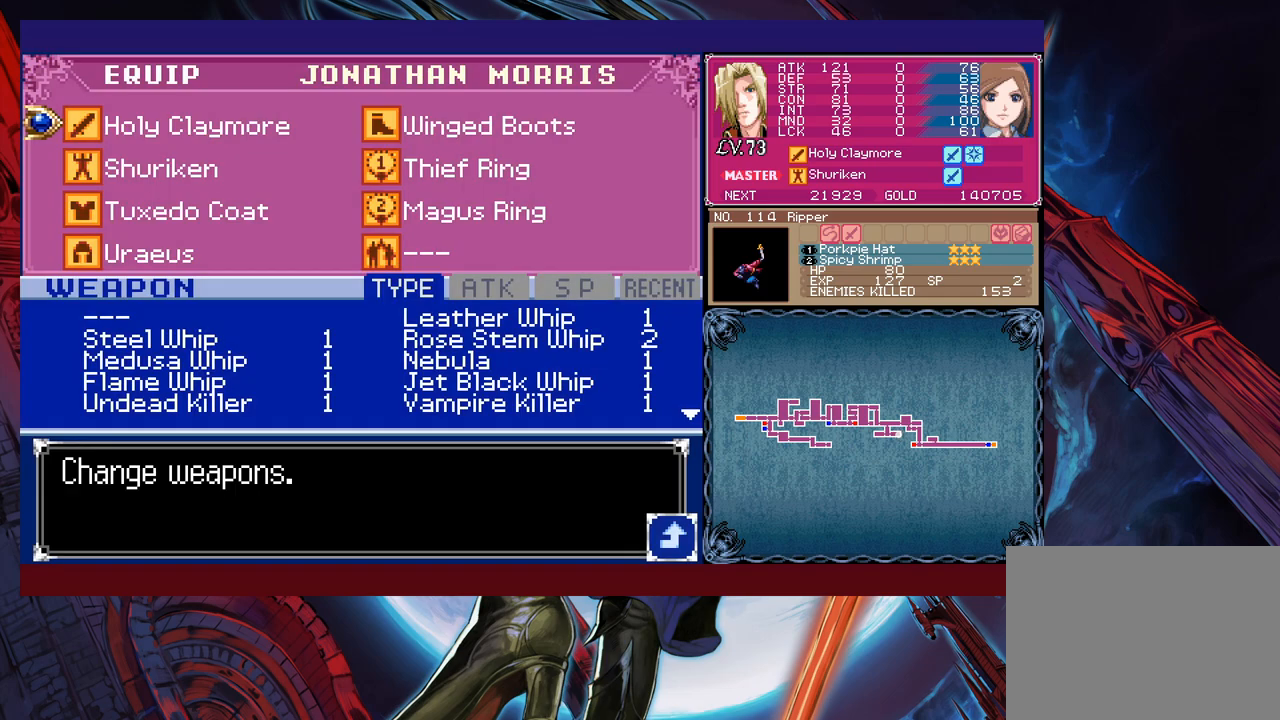
{"buttons": [], "left_stick": "down", "events": [[300, "left_stick", "right"], [417, "left_stick", "down"]]}
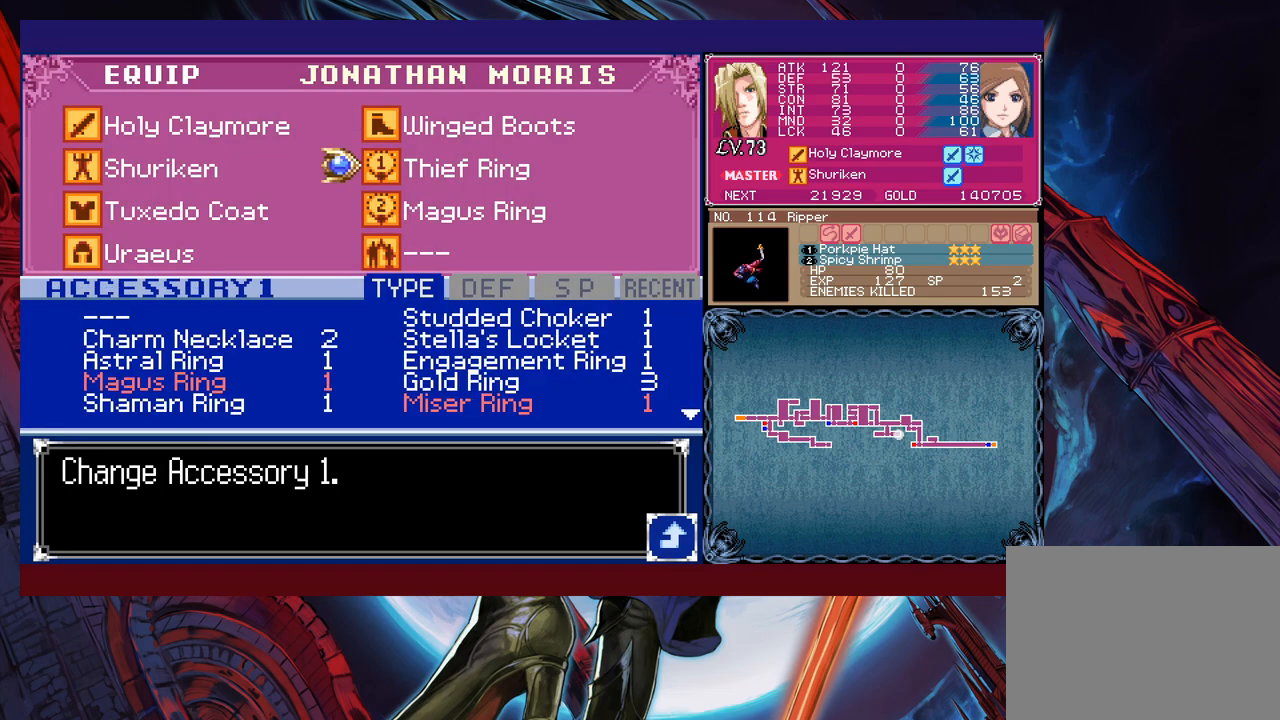
{"buttons": ["A"], "left_stick": "center", "events": [[67, "left_stick", "center"], [200, "left_stick", "down"], [317, "left_stick", "center"], [500, "A", "down"]]}
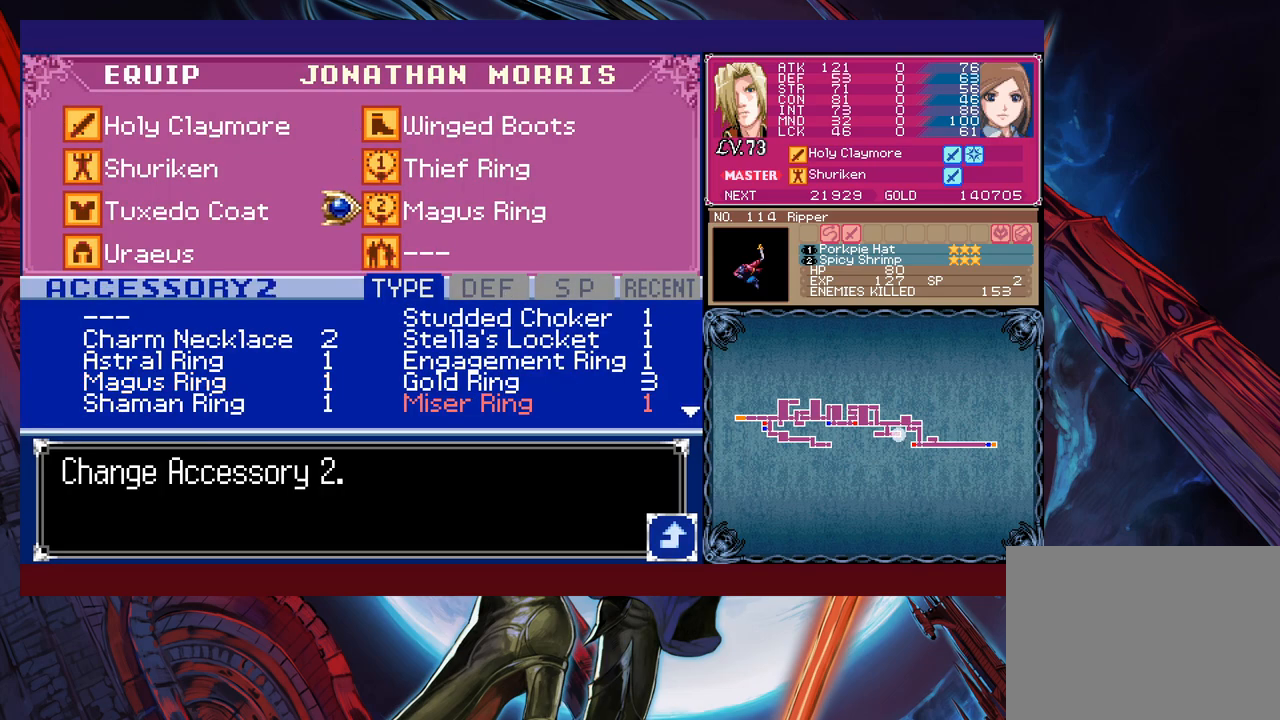
{"buttons": [], "left_stick": "up", "events": [[67, "A", "up"], [167, "left_stick", "left"], [300, "left_stick", "center"], [417, "left_stick", "up"]]}
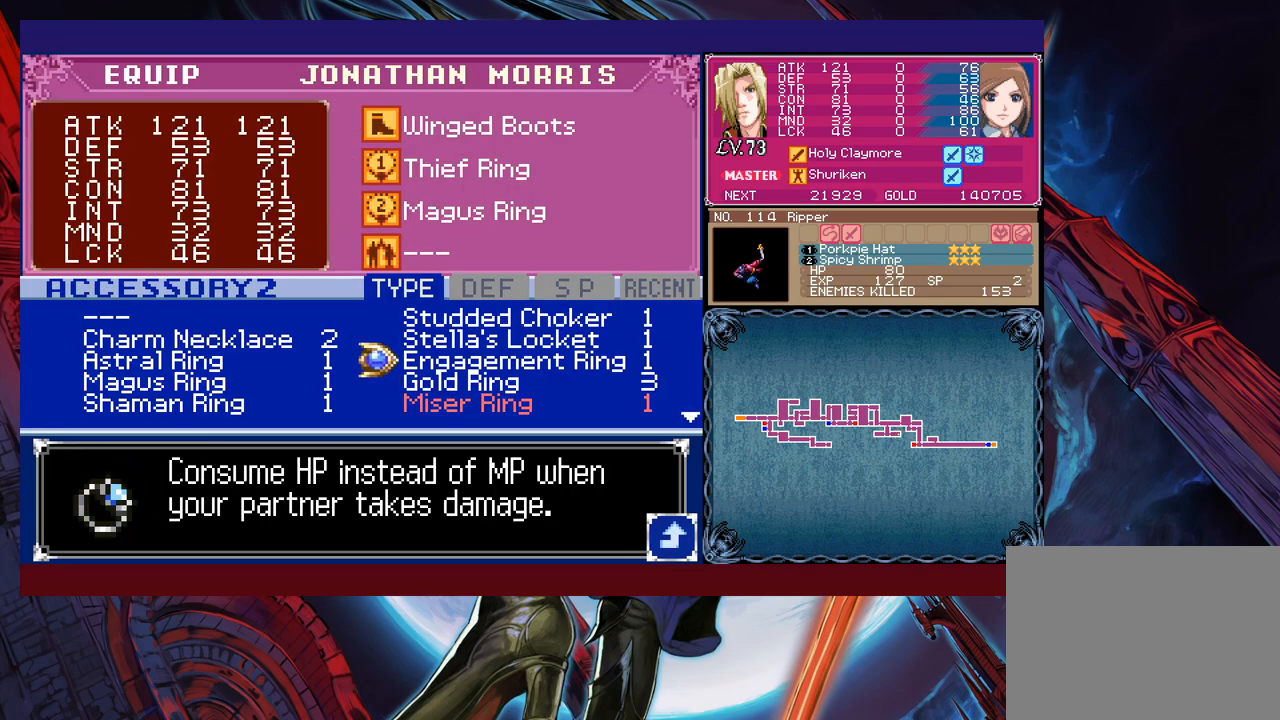
{"buttons": [], "left_stick": "left", "events": [[17, "left_stick", "center"], [67, "left_stick", "down"], [167, "left_stick", "center"], [217, "left_stick", "down"], [400, "left_stick", "left"]]}
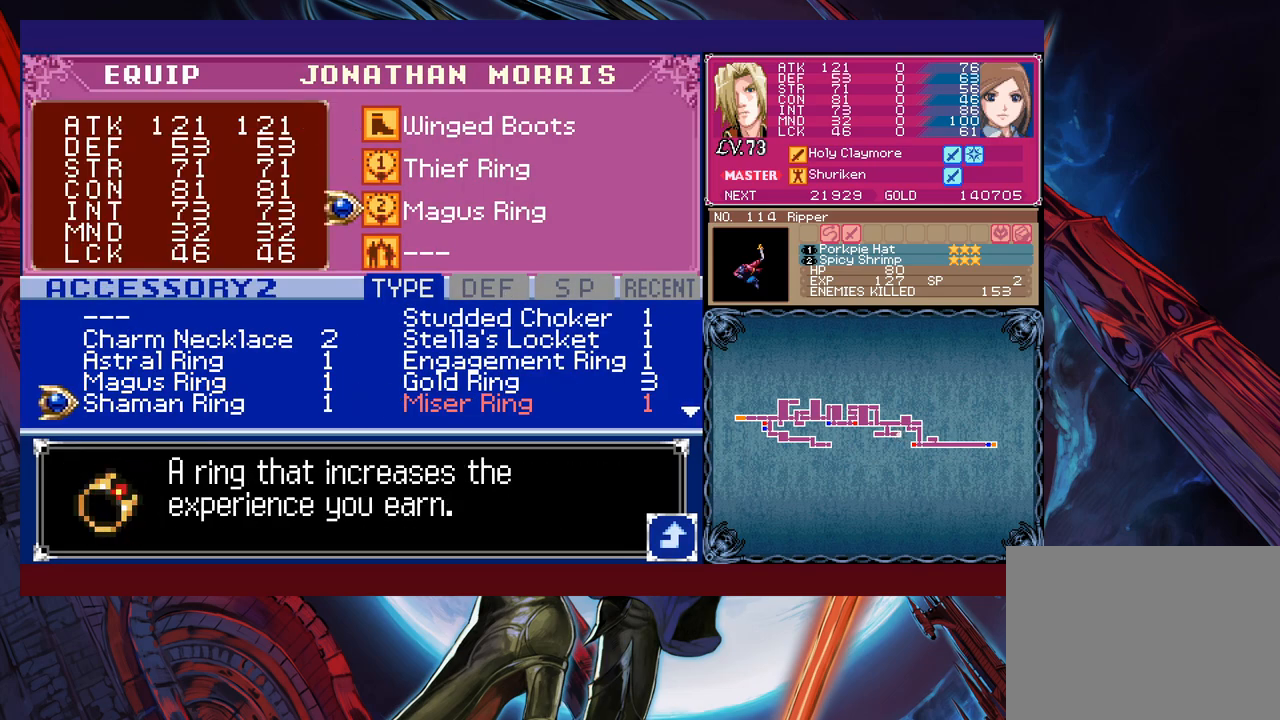
{"buttons": [], "left_stick": "down", "events": [[17, "left_stick", "center"], [67, "left_stick", "down"], [167, "left_stick", "center"], [467, "left_stick", "down"]]}
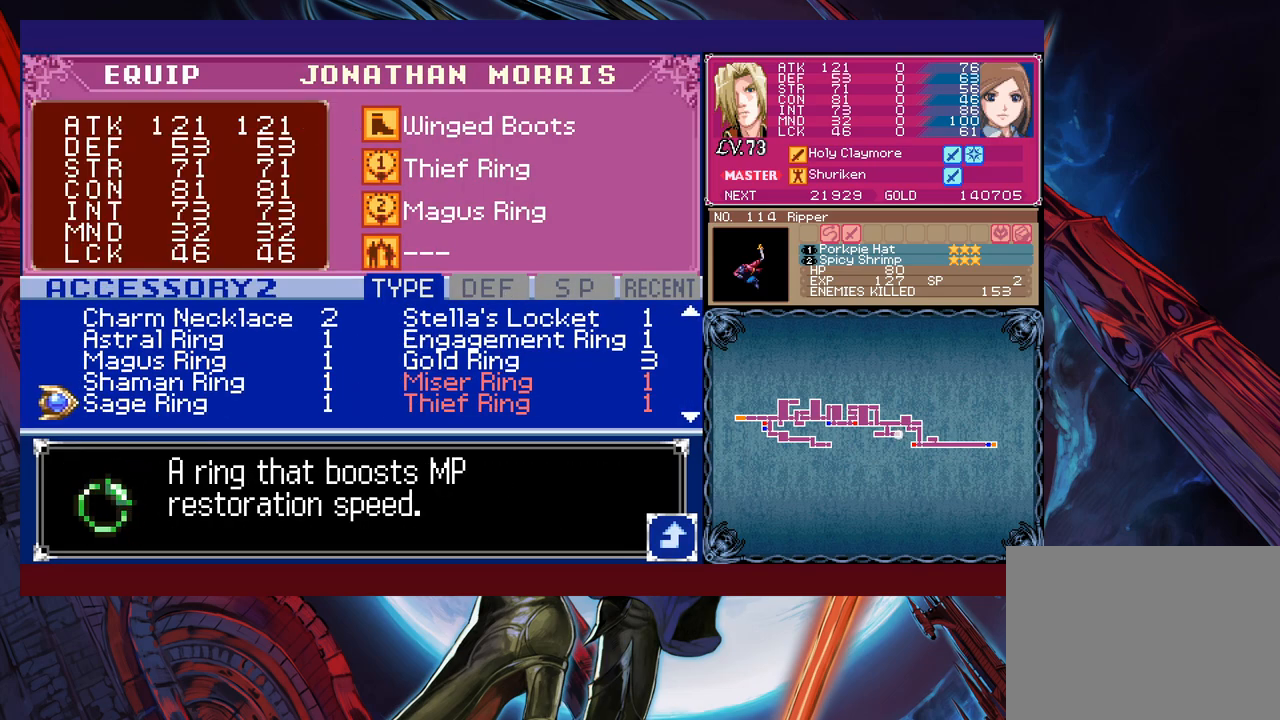
{"buttons": [], "left_stick": "up", "events": [[117, "left_stick", "center"], [300, "left_stick", "up"], [450, "left_stick", "center"], [500, "left_stick", "up"]]}
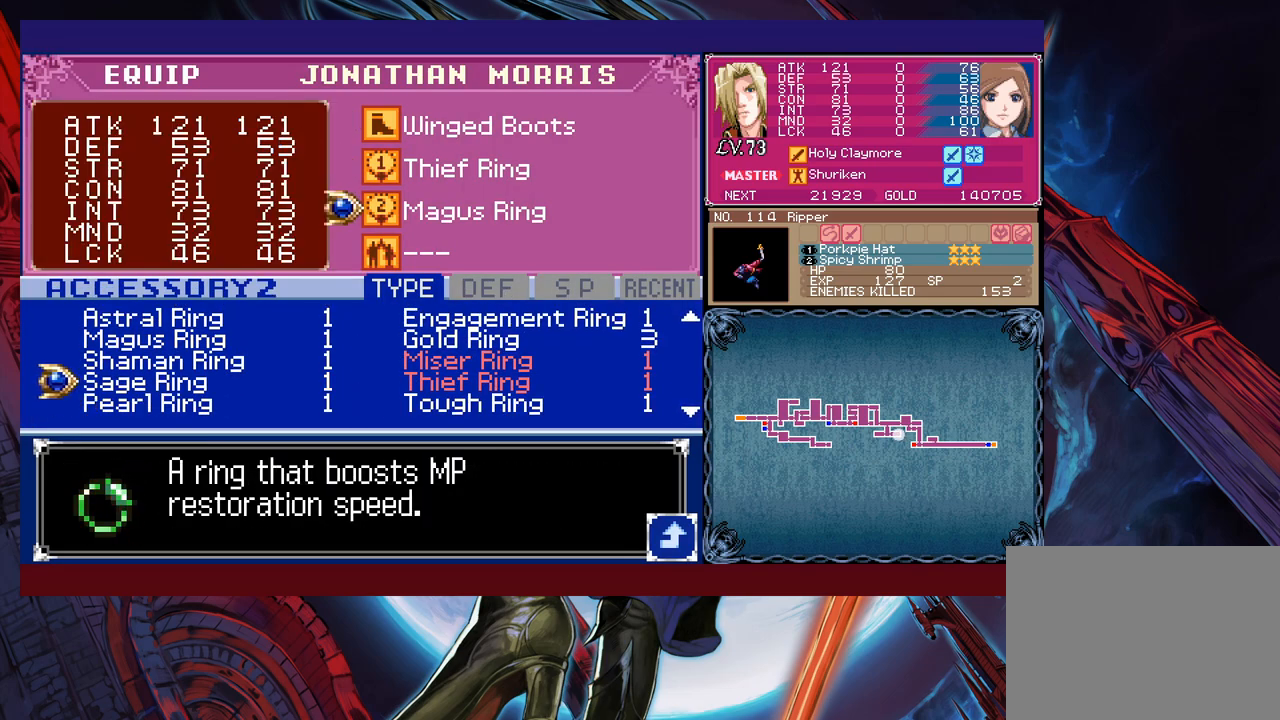
{"buttons": [], "left_stick": "center", "events": [[100, "left_stick", "center"], [317, "left_stick", "up"], [467, "left_stick", "center"]]}
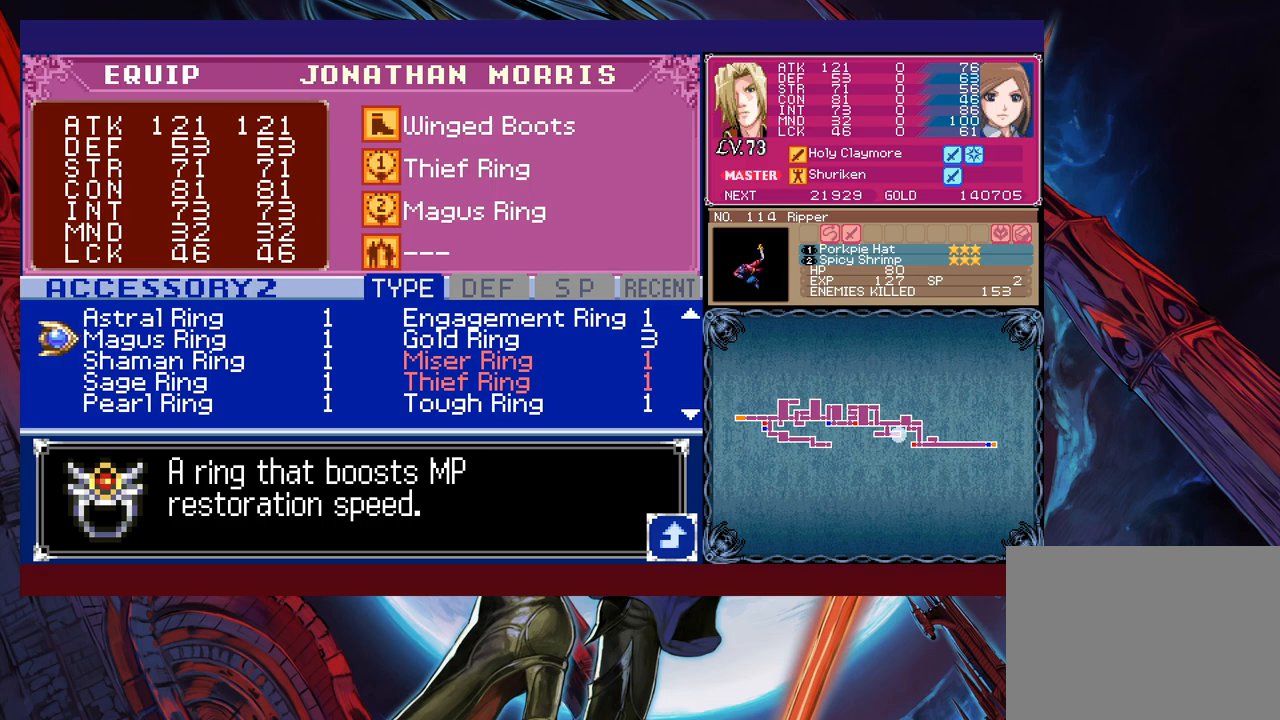
{"buttons": [], "left_stick": "center", "events": []}